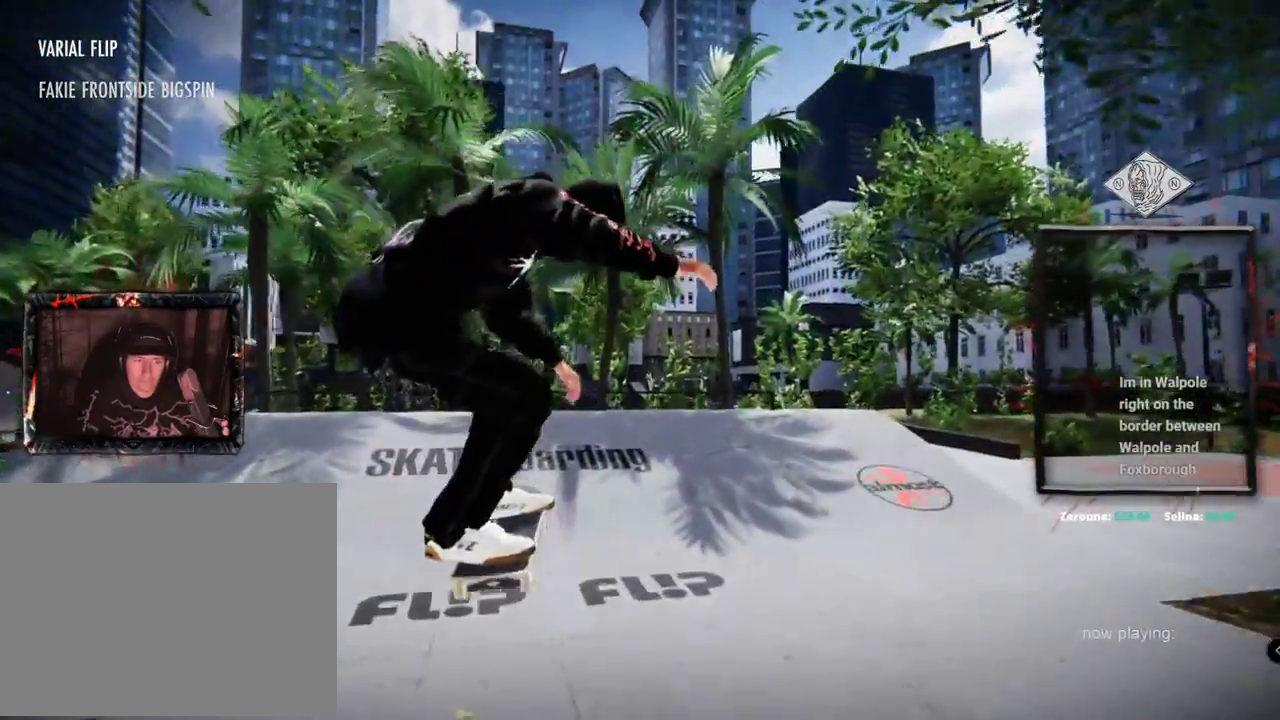
Gameplay with a controller (Xbox layout); each line is a JSON object with the inputs held at the frame after it. "events" lists button and stick changes between this image and that frame as [ms after this image, input, new state], when the widget could be followed in between. Not read: L3 R3.
{"buttons": [], "left_stick": "center", "right_stick": "center"}
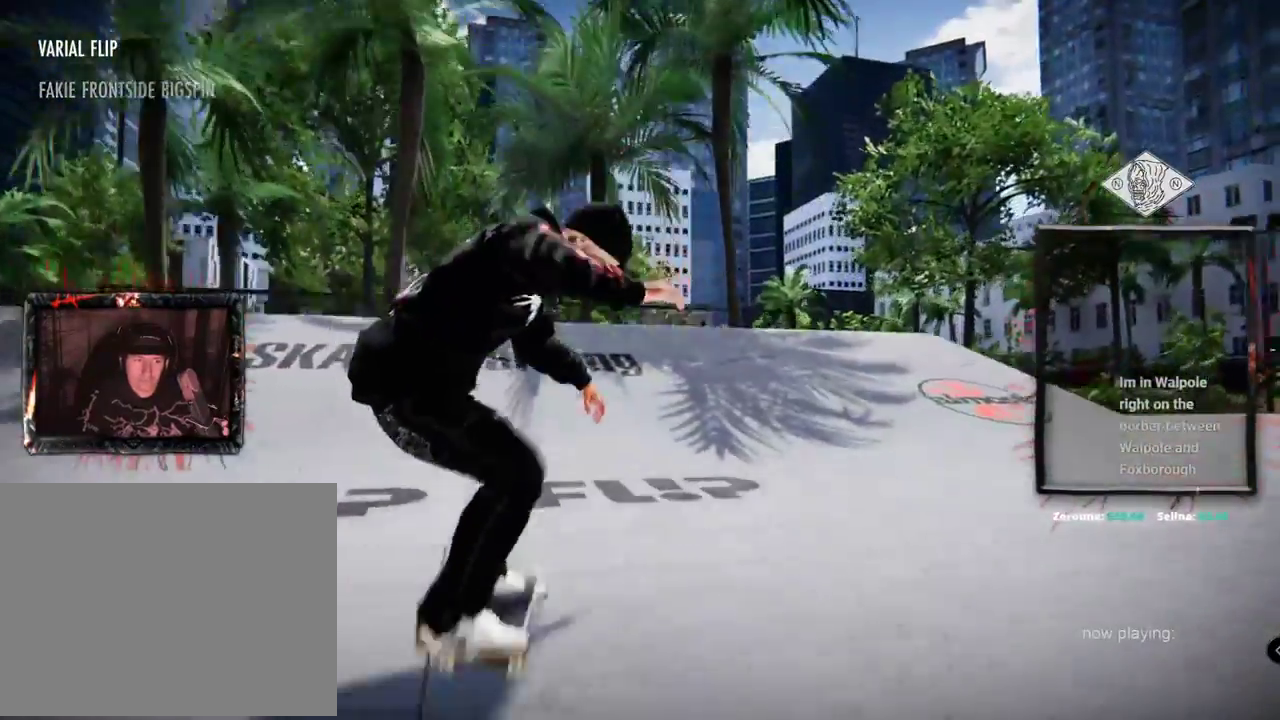
{"buttons": [], "left_stick": "center", "right_stick": "center"}
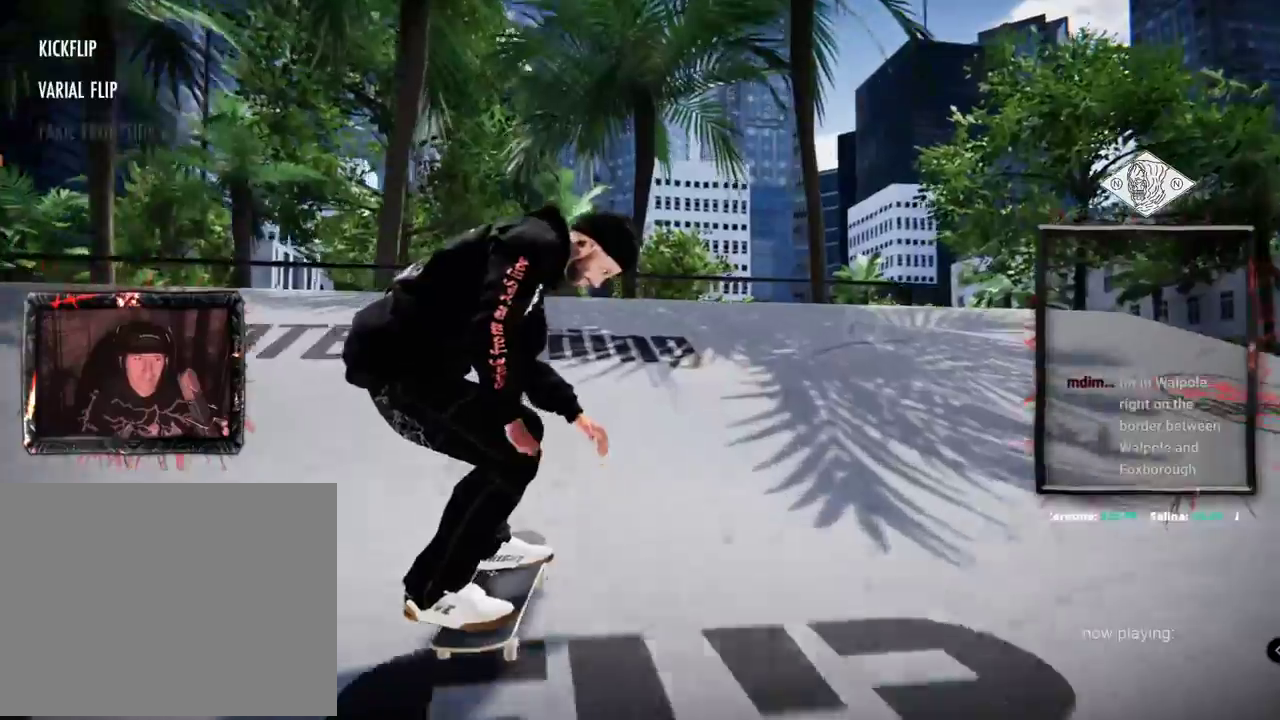
{"buttons": ["L2"], "left_stick": "center", "right_stick": "center", "events": [[16, "L2", "down"]]}
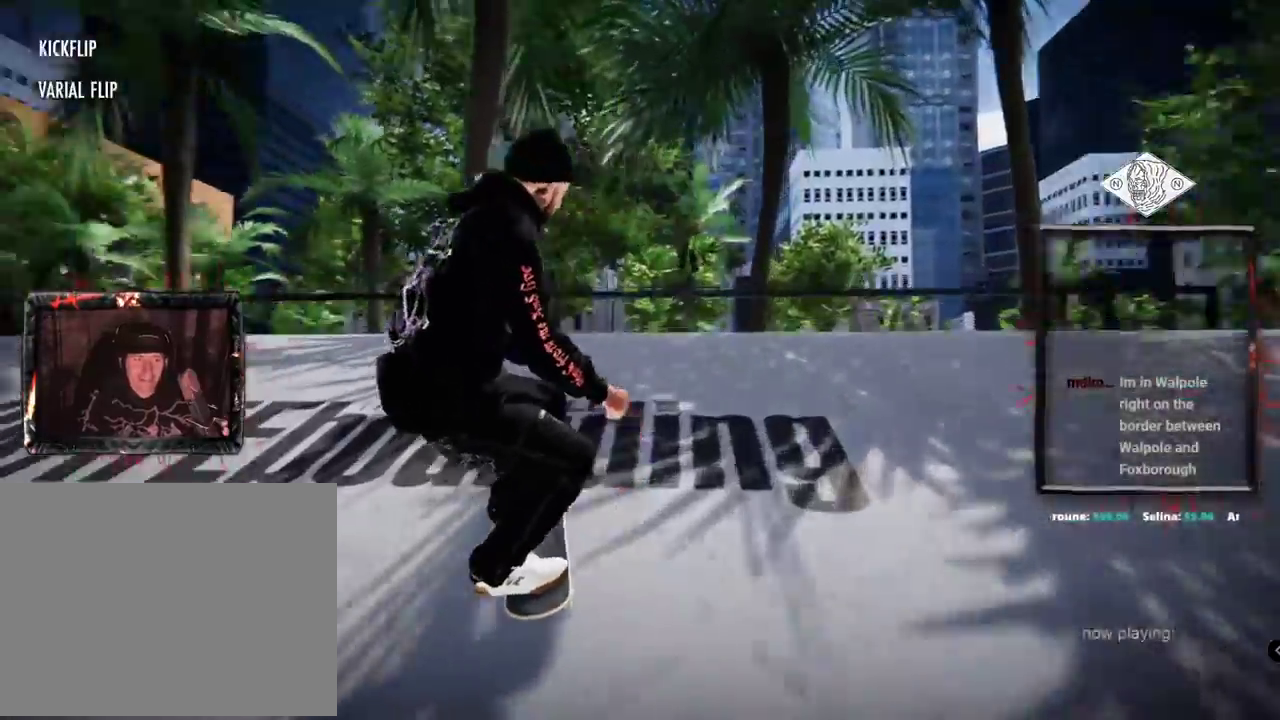
{"buttons": ["L2"], "left_stick": "center", "right_stick": "center"}